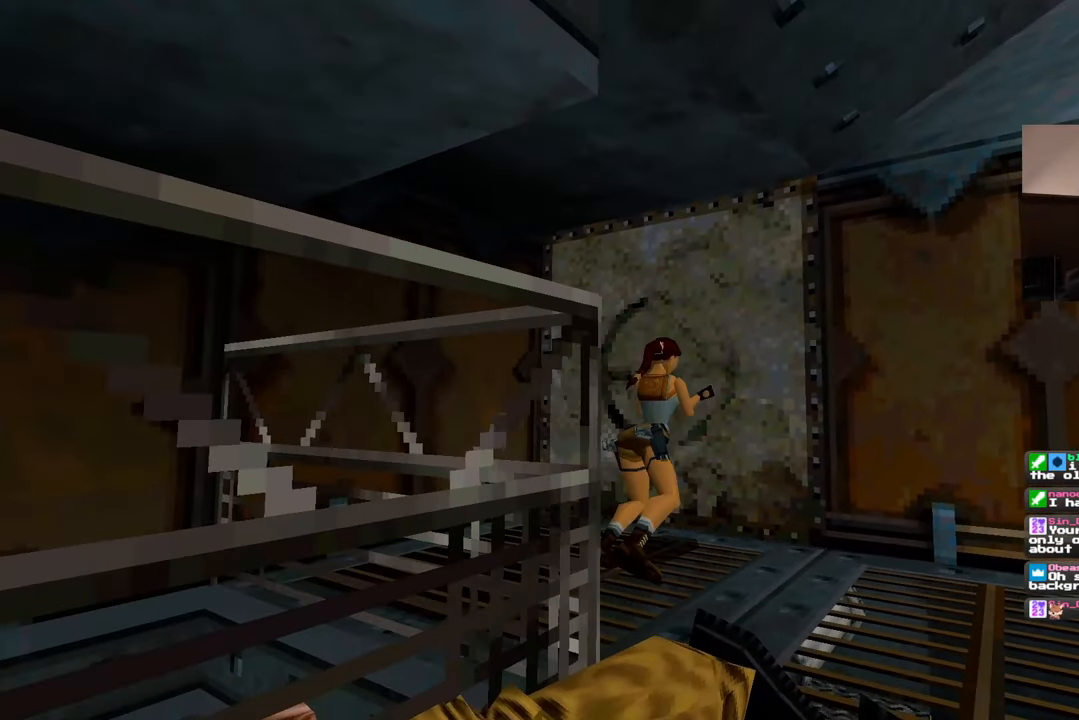
Gameplay with a controller (PlayStation layout); each line is a JSON object with the inputs held at the frame after it. "events" lists button and stick changes between this image and that frame as [ms after this image, input, new state], when the widget could be followed in between. Not read: L2 L3 R2 R3.
{"buttons": [], "left_stick": "center", "right_stick": "center", "events": []}
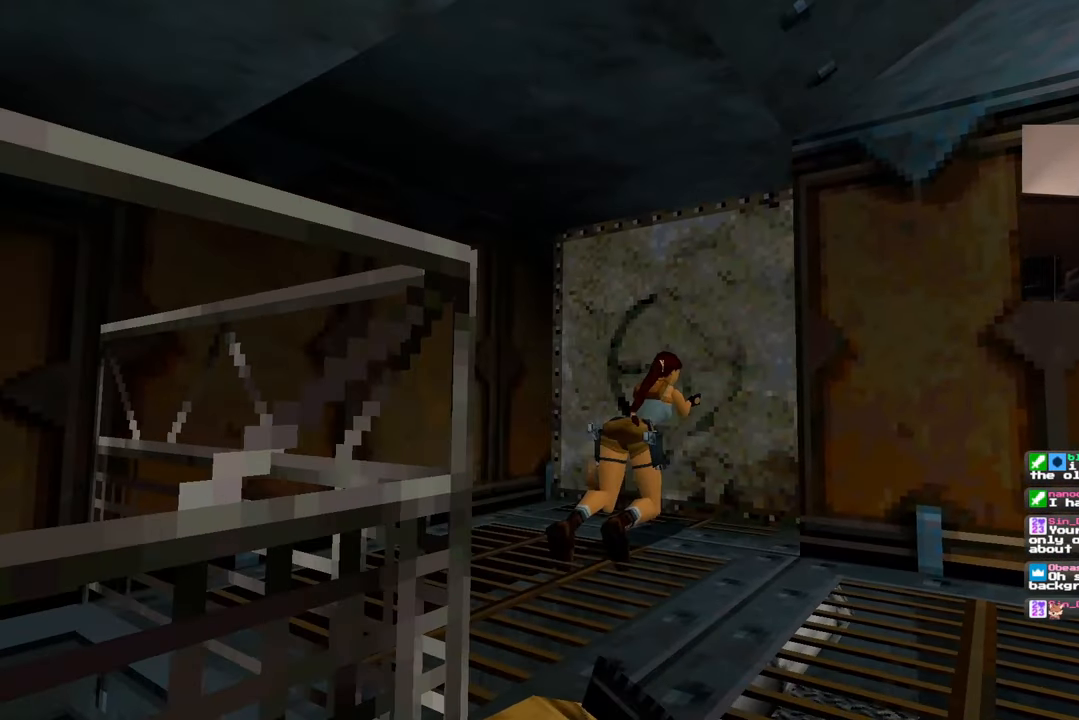
{"buttons": [], "left_stick": "center", "right_stick": "center", "events": []}
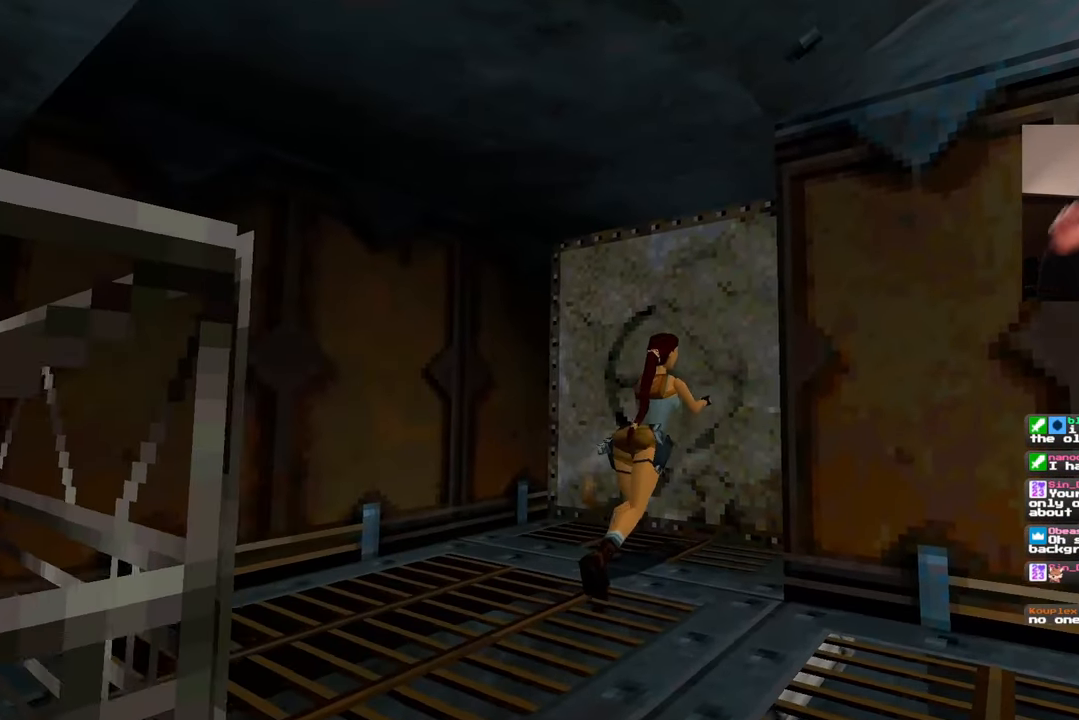
{"buttons": [], "left_stick": "center", "right_stick": "center", "events": []}
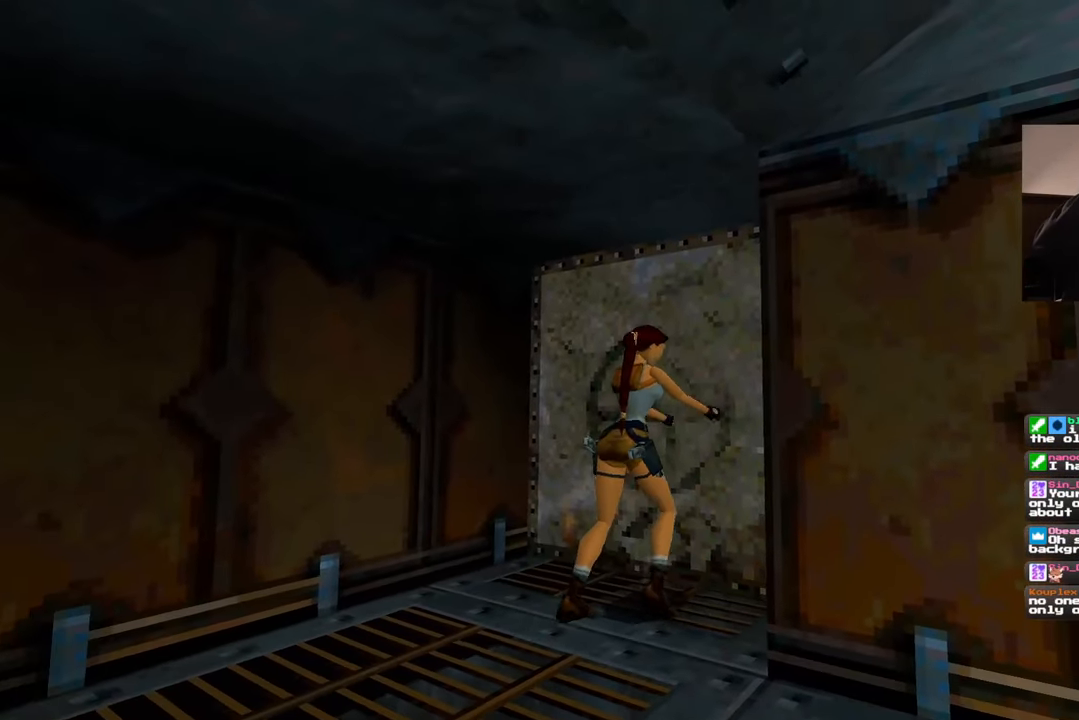
{"buttons": [], "left_stick": "center", "right_stick": "center", "events": []}
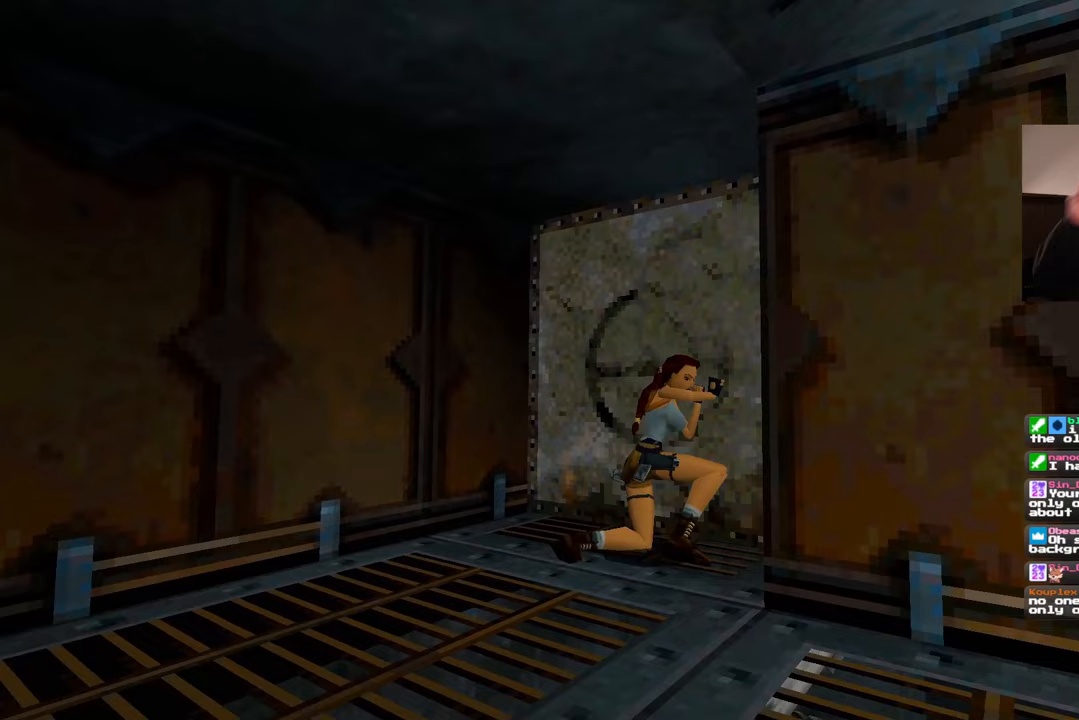
{"buttons": [], "left_stick": "center", "right_stick": "center", "events": []}
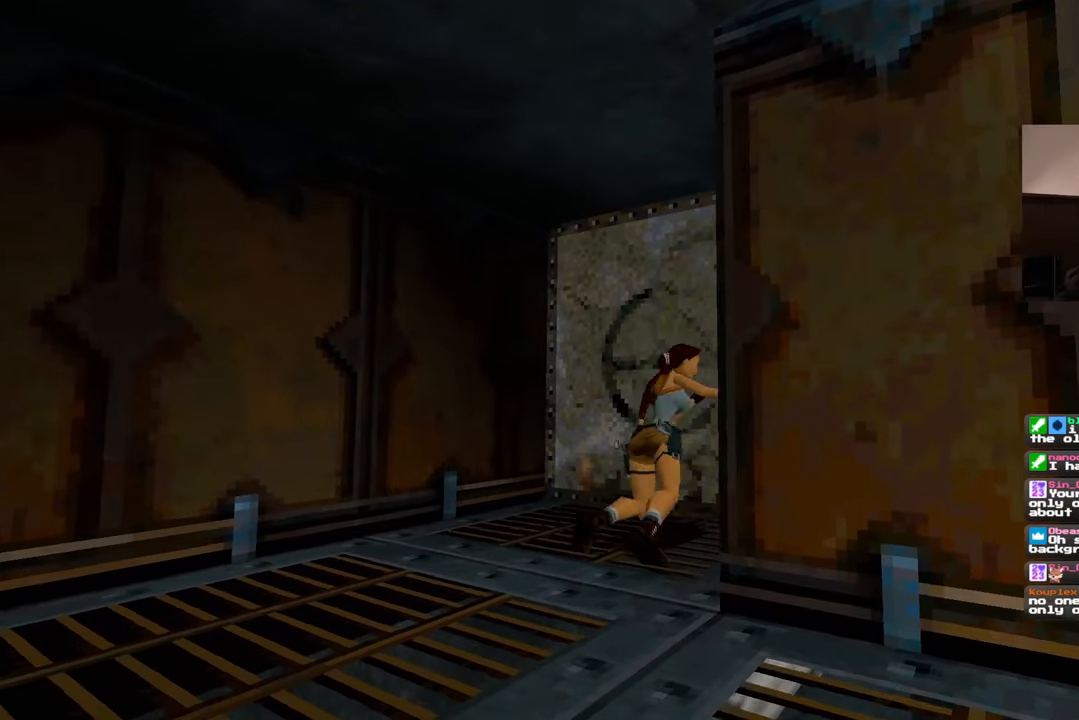
{"buttons": [], "left_stick": "center", "right_stick": "center", "events": [[200, "right_stick", "right"], [500, "right_stick", "center"]]}
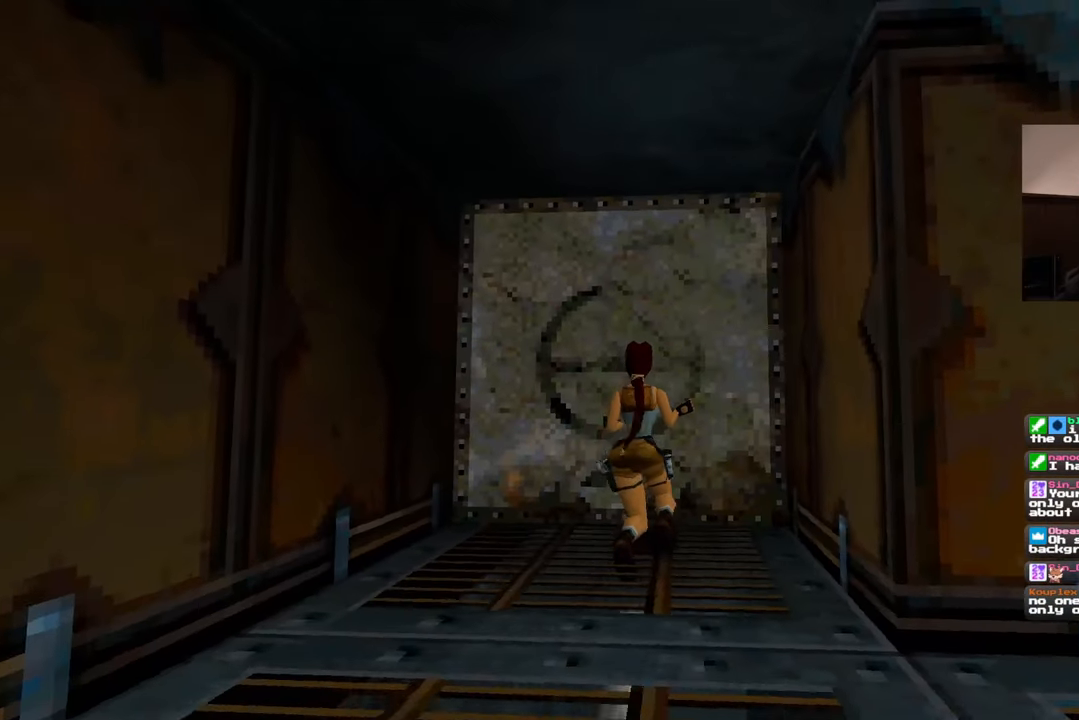
{"buttons": [], "left_stick": "center", "right_stick": "center", "events": []}
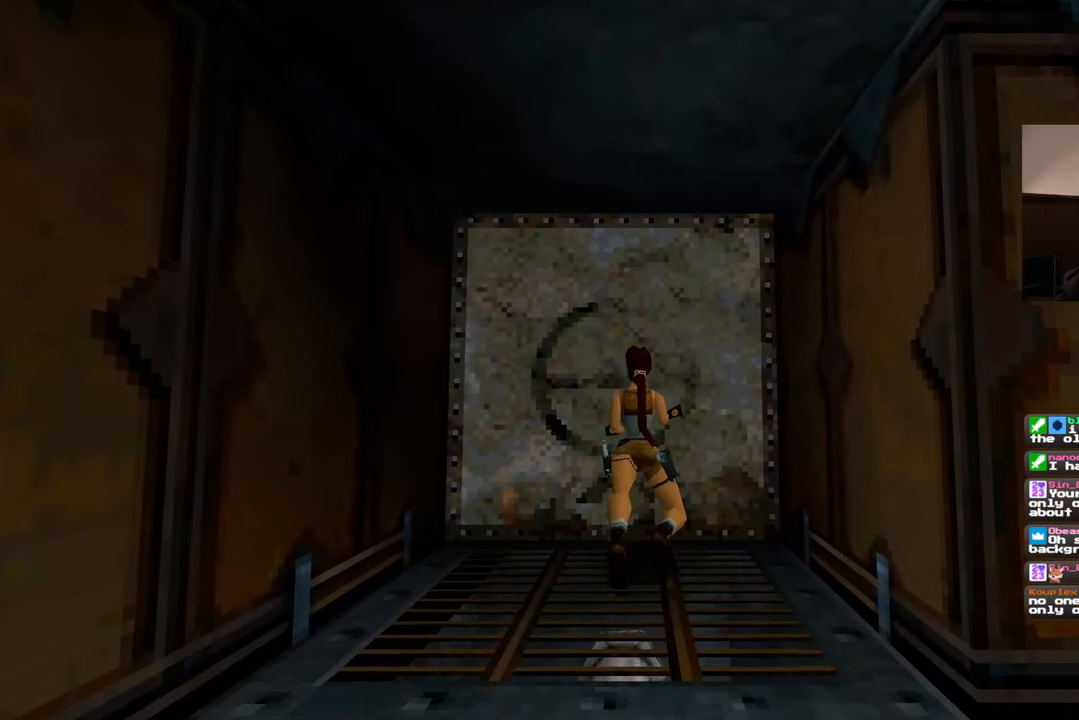
{"buttons": [], "left_stick": "center", "right_stick": "center", "events": []}
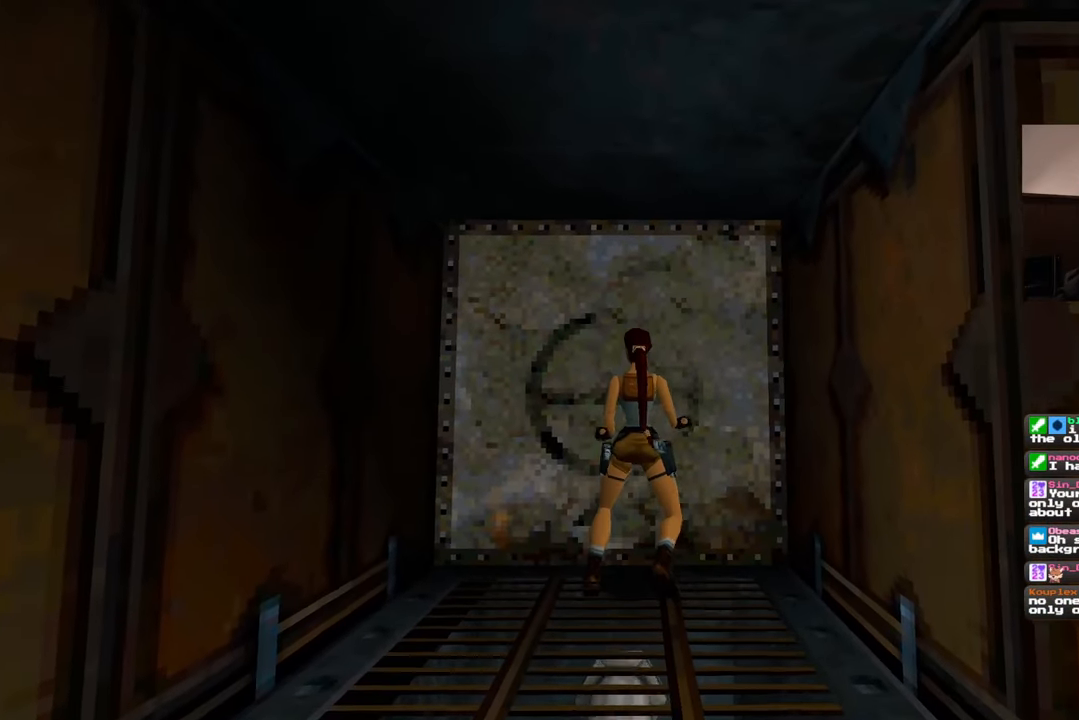
{"buttons": [], "left_stick": "center", "right_stick": "center", "events": []}
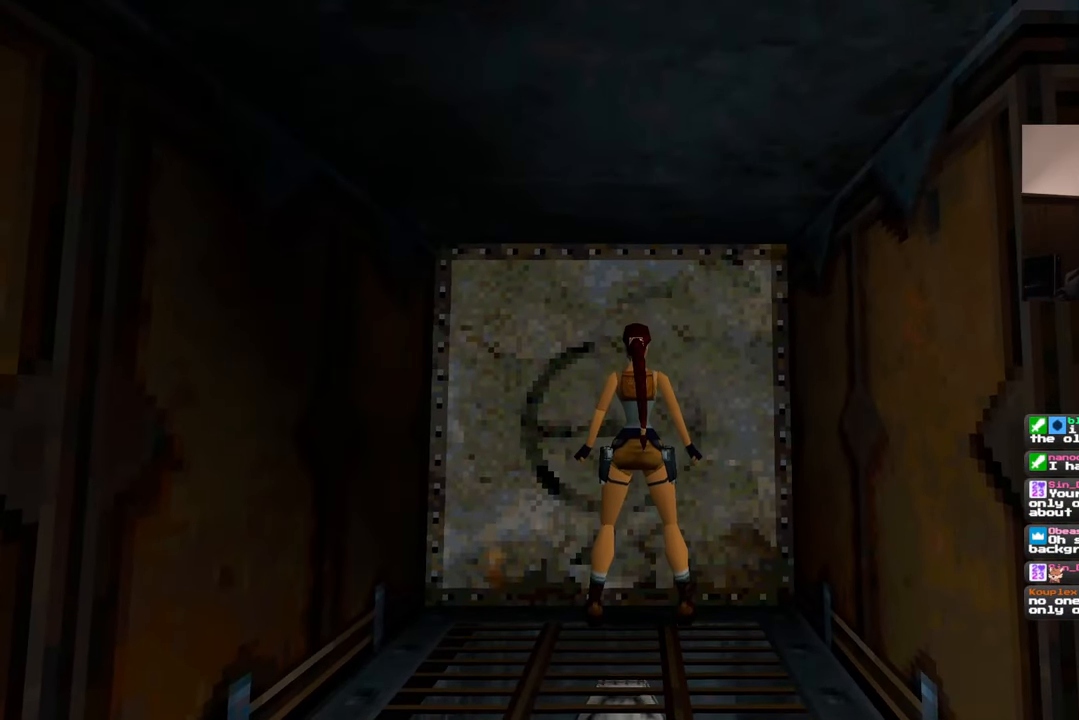
{"buttons": [], "left_stick": "center", "right_stick": "center", "events": []}
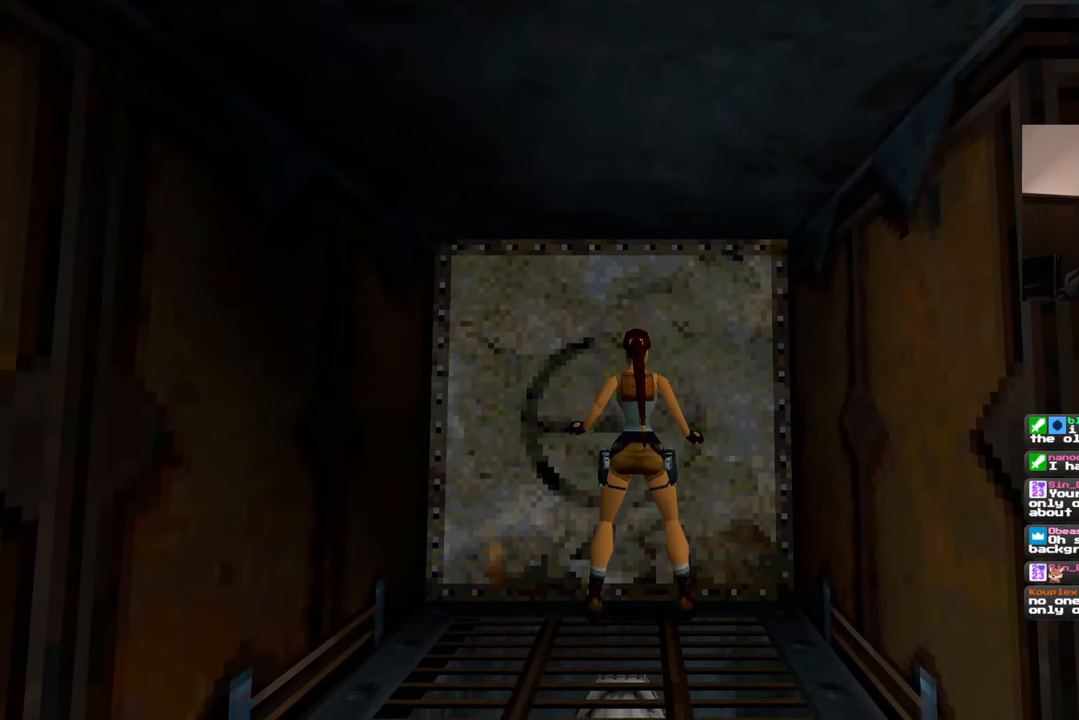
{"buttons": [], "left_stick": "up", "right_stick": "center", "events": [[83, "left_stick", "up"], [267, "left_stick", "center"], [450, "left_stick", "up"]]}
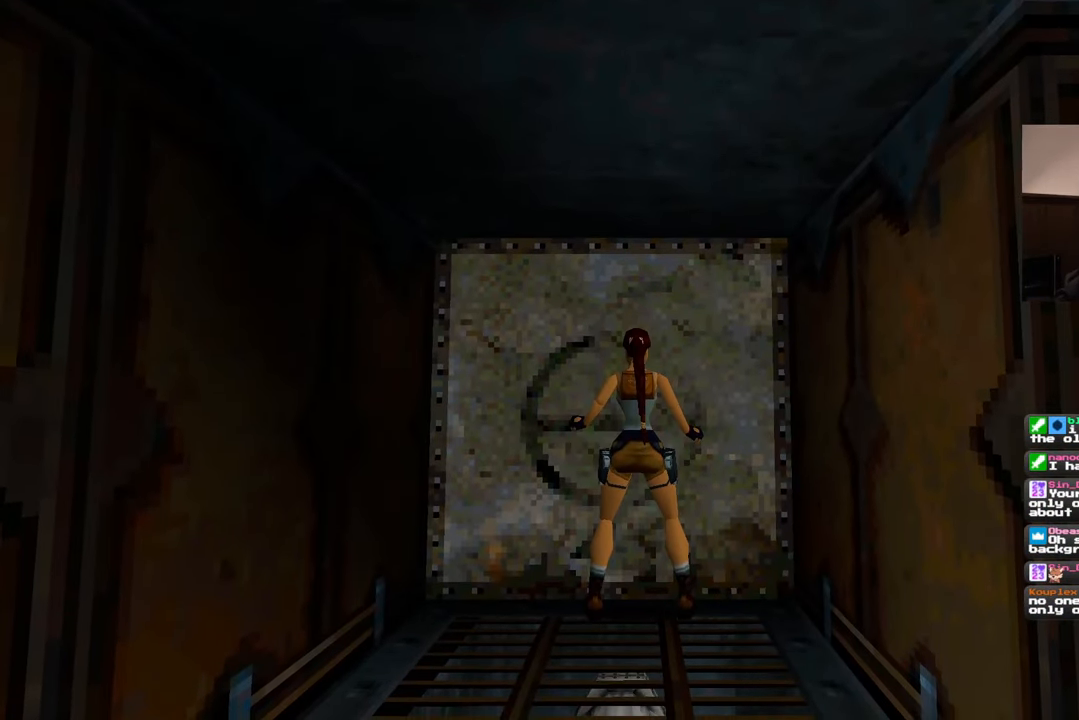
{"buttons": [], "left_stick": "down", "right_stick": "right", "events": [[83, "left_stick", "center"], [383, "left_stick", "down"], [500, "right_stick", "right"]]}
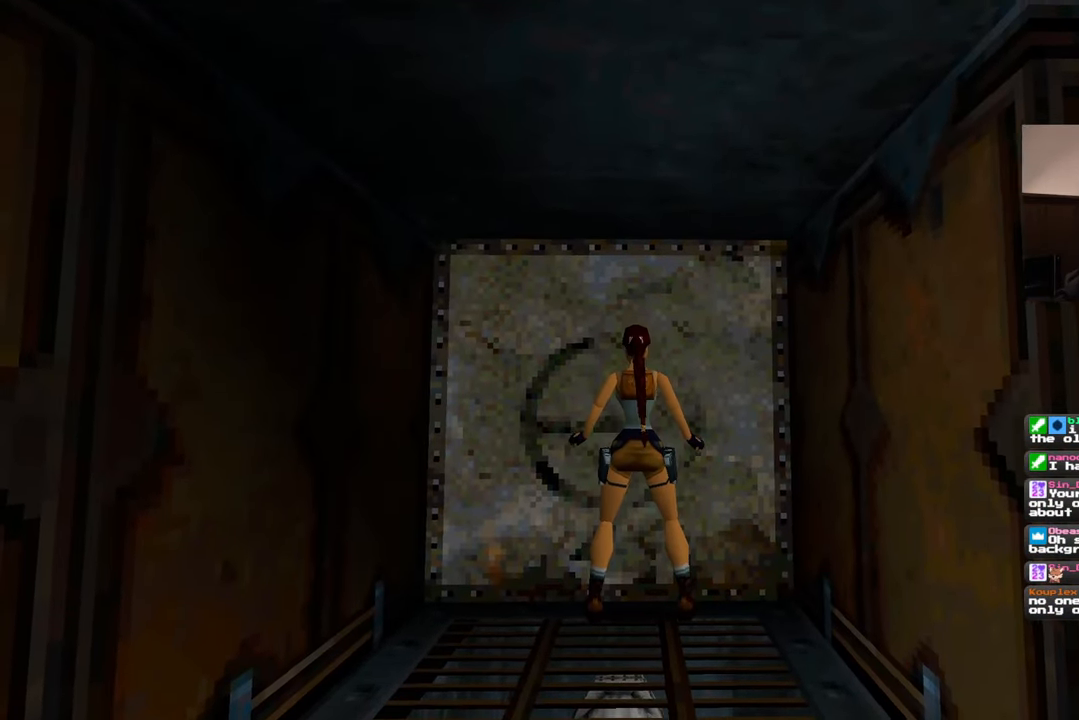
{"buttons": [], "left_stick": "down", "right_stick": "center", "events": [[83, "right_stick", "center"]]}
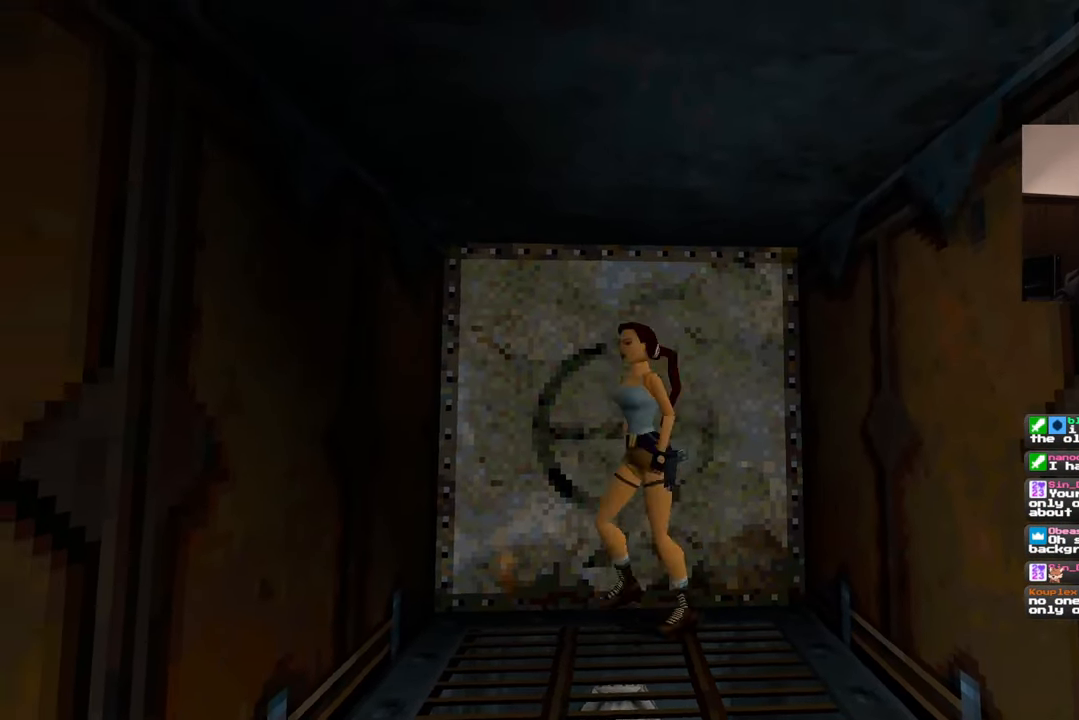
{"buttons": [], "left_stick": "down-right", "right_stick": "down-right", "events": [[183, "right_stick", "down-right"], [233, "left_stick", "down-right"]]}
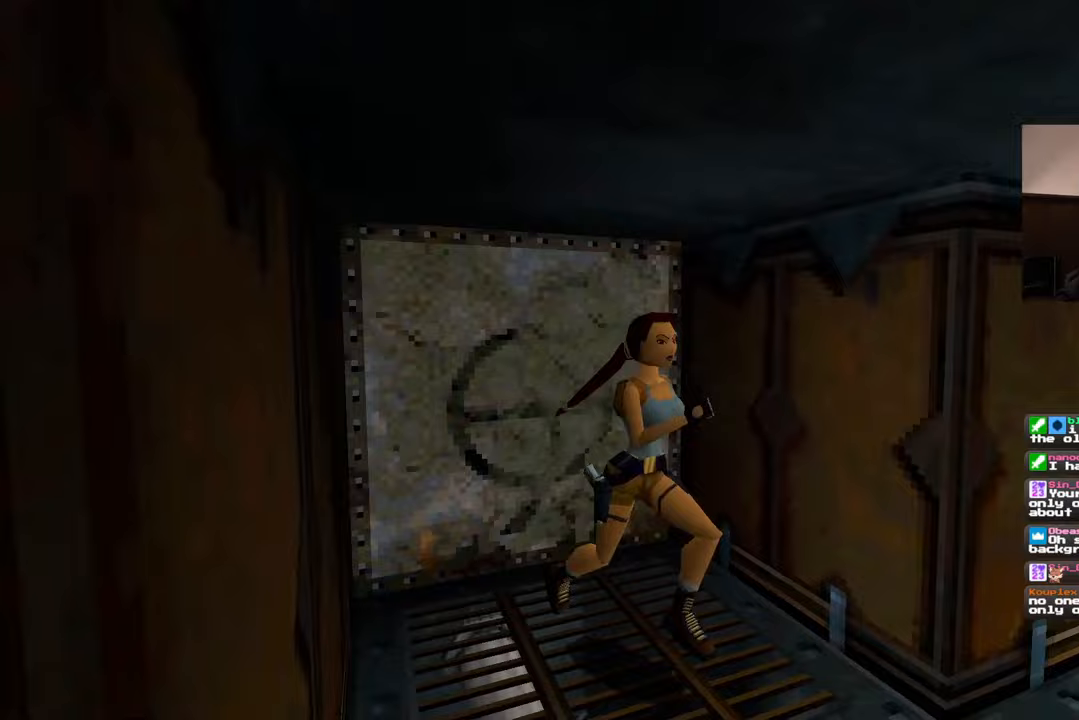
{"buttons": [], "left_stick": "up-right", "right_stick": "center", "events": [[83, "left_stick", "right"], [333, "left_stick", "up-right"], [350, "right_stick", "center"]]}
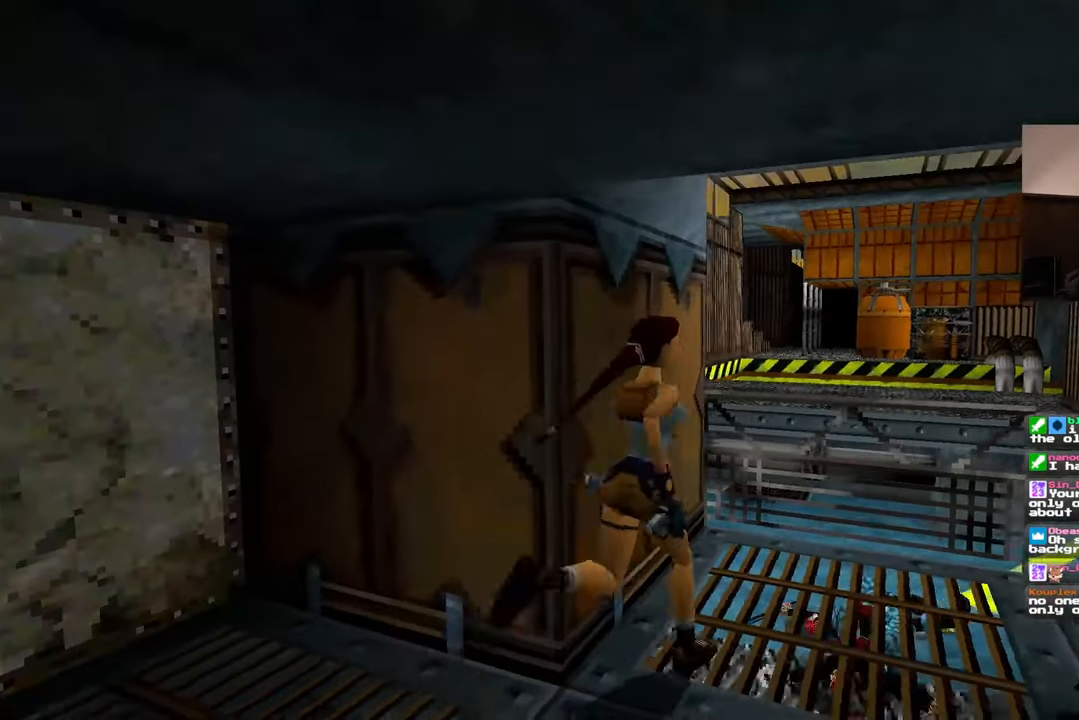
{"buttons": [], "left_stick": "down-right", "right_stick": "right", "events": [[83, "right_stick", "down-left"], [367, "left_stick", "down-right"], [367, "right_stick", "center"], [417, "right_stick", "right"]]}
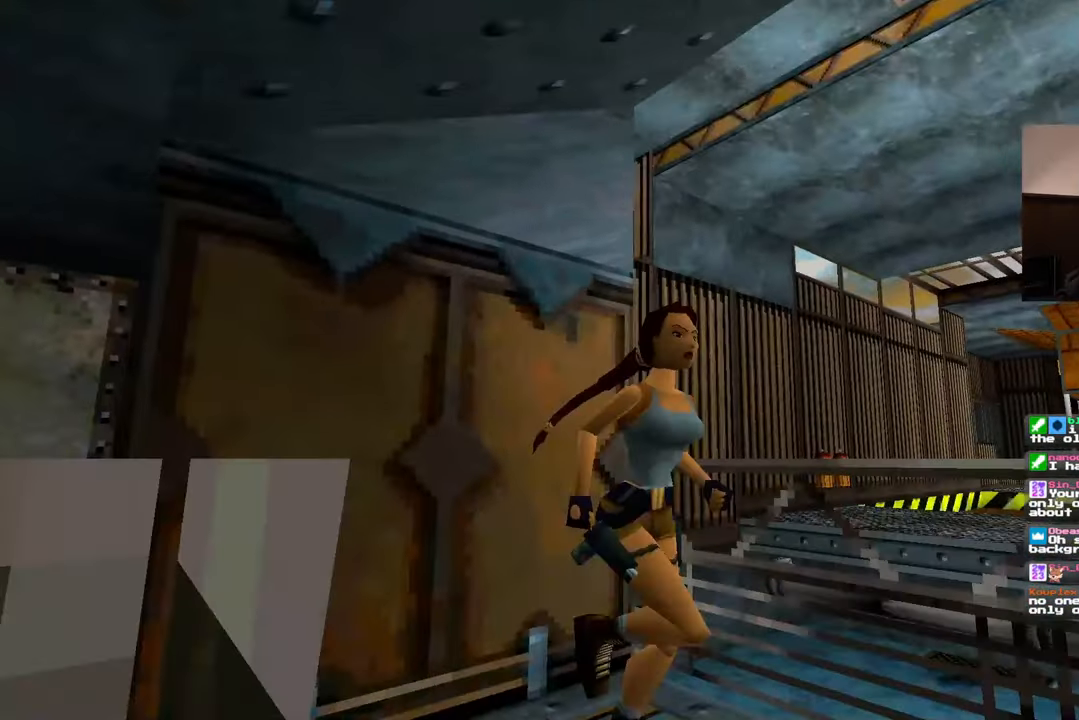
{"buttons": [], "left_stick": "down-right", "right_stick": "center", "events": [[50, "right_stick", "center"], [250, "right_stick", "down-left"], [367, "right_stick", "down"], [483, "right_stick", "center"]]}
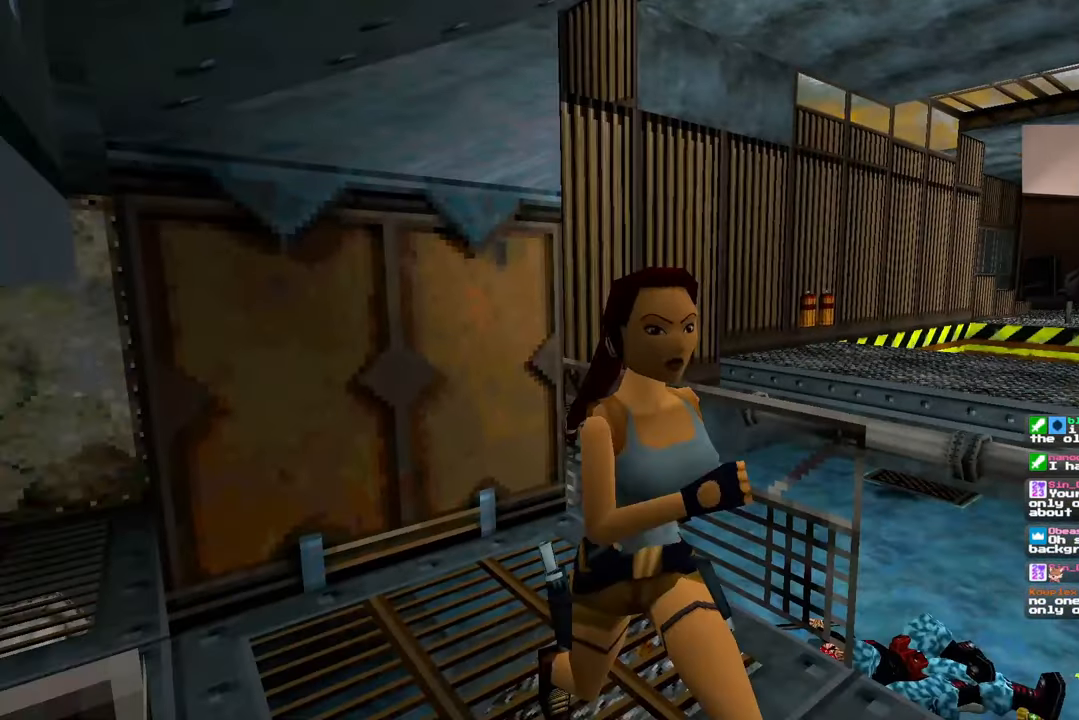
{"buttons": [], "left_stick": "up-right", "right_stick": "center", "events": [[133, "left_stick", "right"], [150, "right_stick", "down-left"], [233, "left_stick", "up-right"], [333, "right_stick", "center"]]}
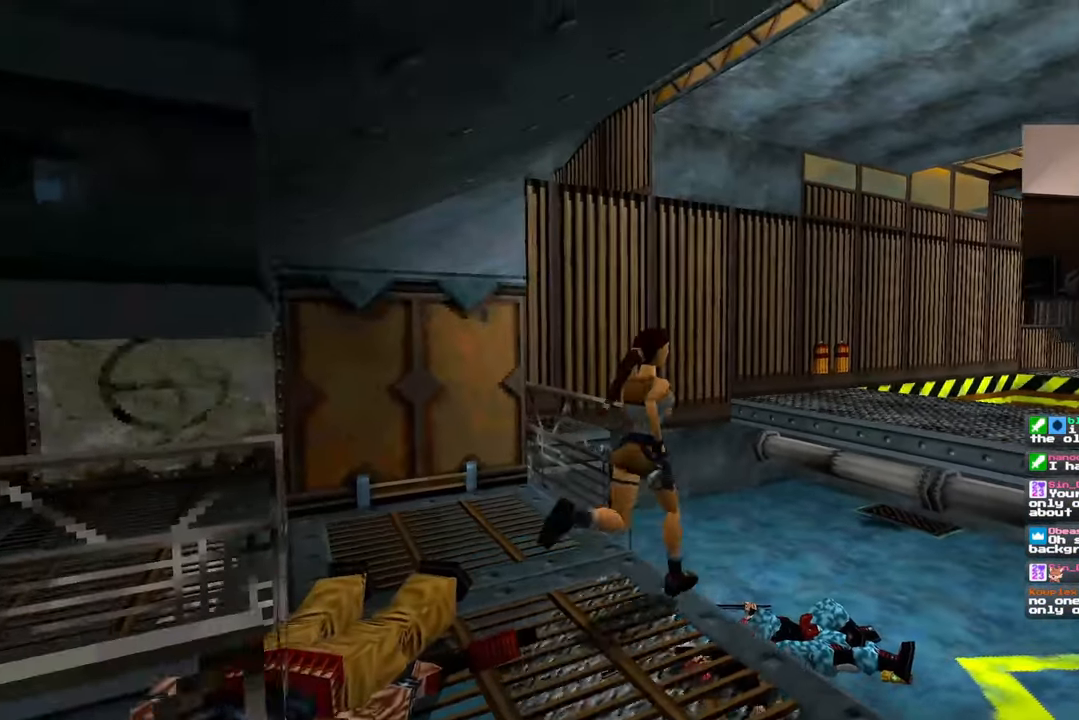
{"buttons": [], "left_stick": "right", "right_stick": "left", "events": [[117, "right_stick", "left"], [217, "left_stick", "right"]]}
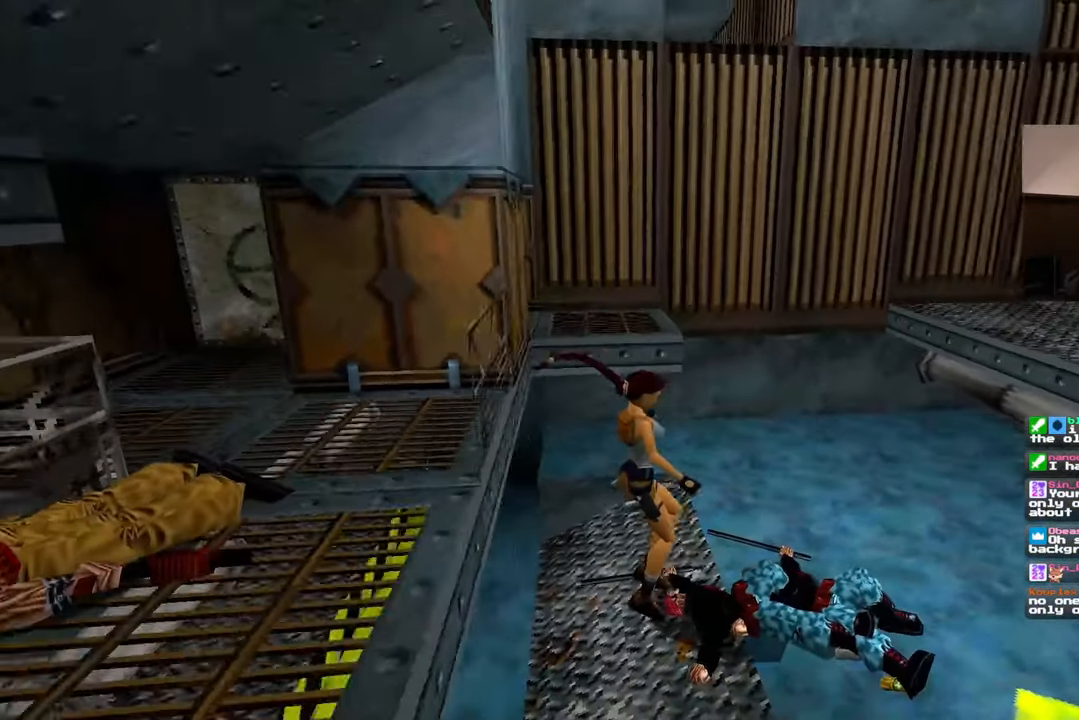
{"buttons": [], "left_stick": "up-right", "right_stick": "center", "events": [[17, "right_stick", "up-left"], [133, "right_stick", "center"], [217, "left_stick", "up-right"]]}
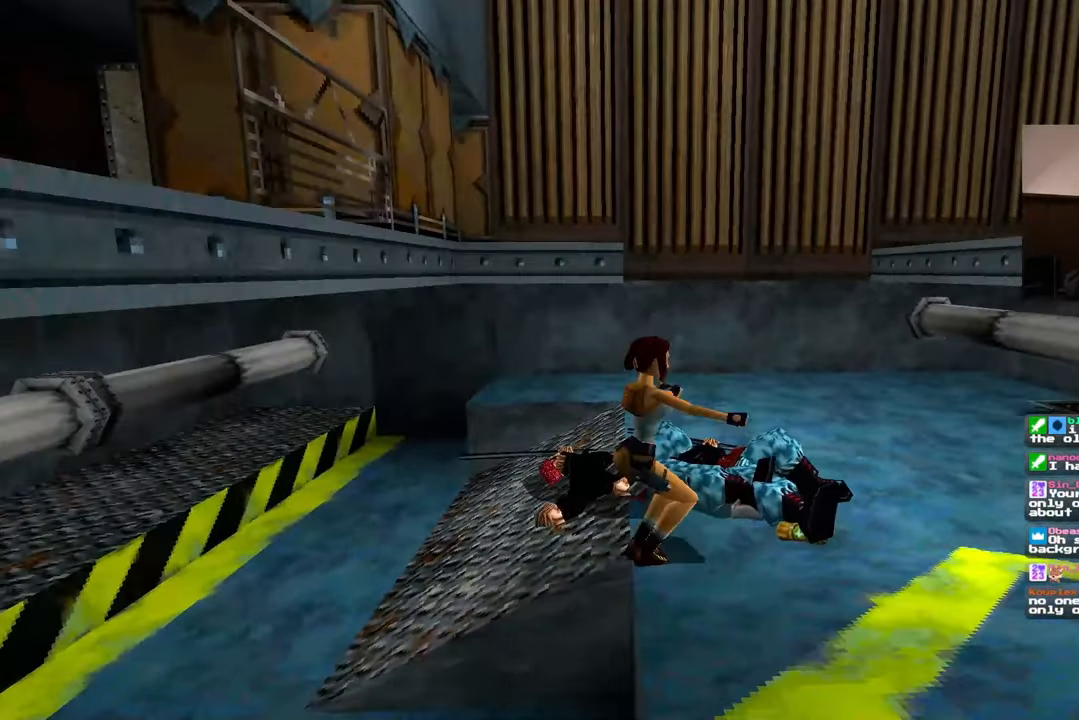
{"buttons": [], "left_stick": "right", "right_stick": "center"}
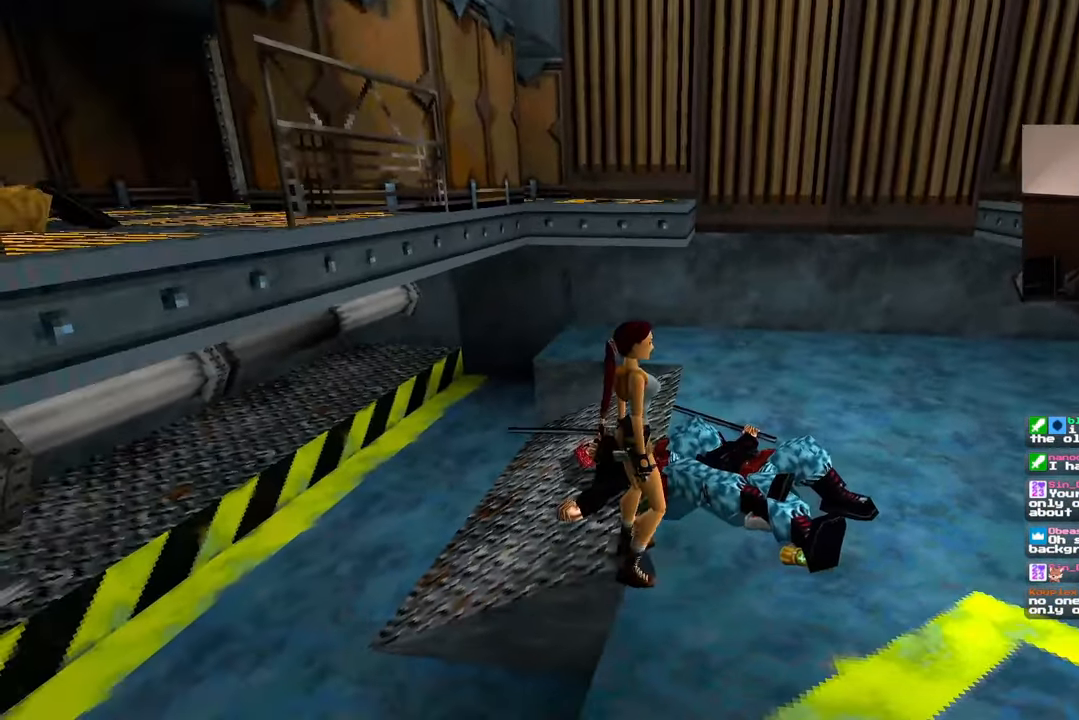
{"buttons": [], "left_stick": "up", "right_stick": "center", "events": [[217, "right_stick", "down-left"], [267, "left_stick", "up-right"], [400, "left_stick", "up"], [417, "right_stick", "center"]]}
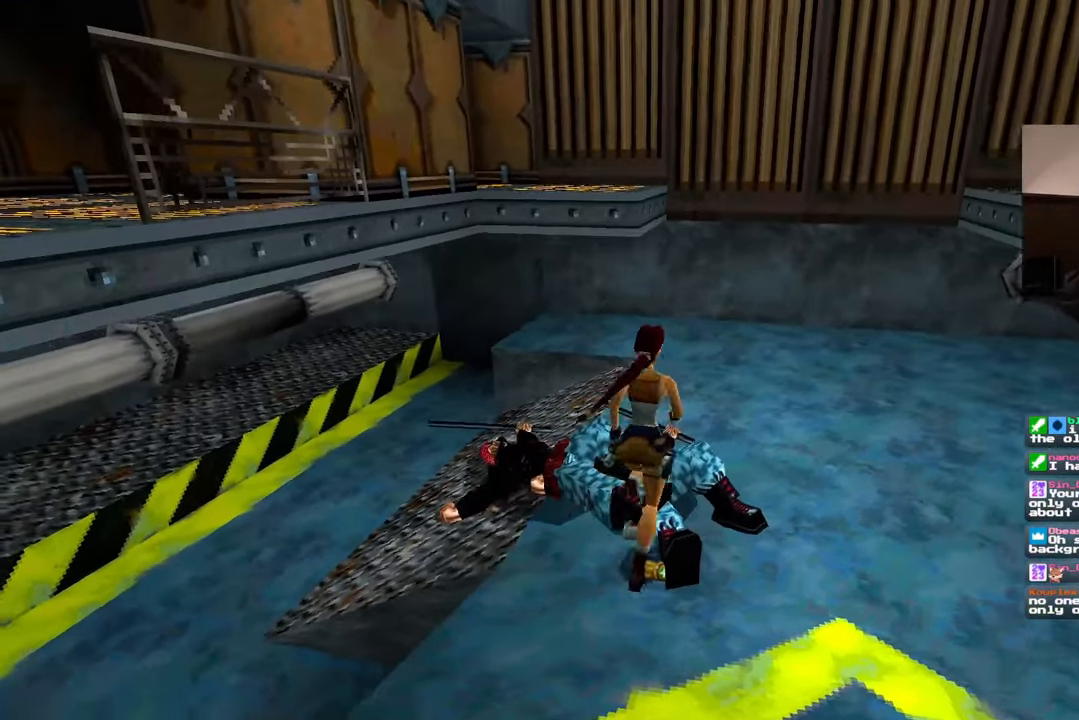
{"buttons": [], "left_stick": "up", "right_stick": "center"}
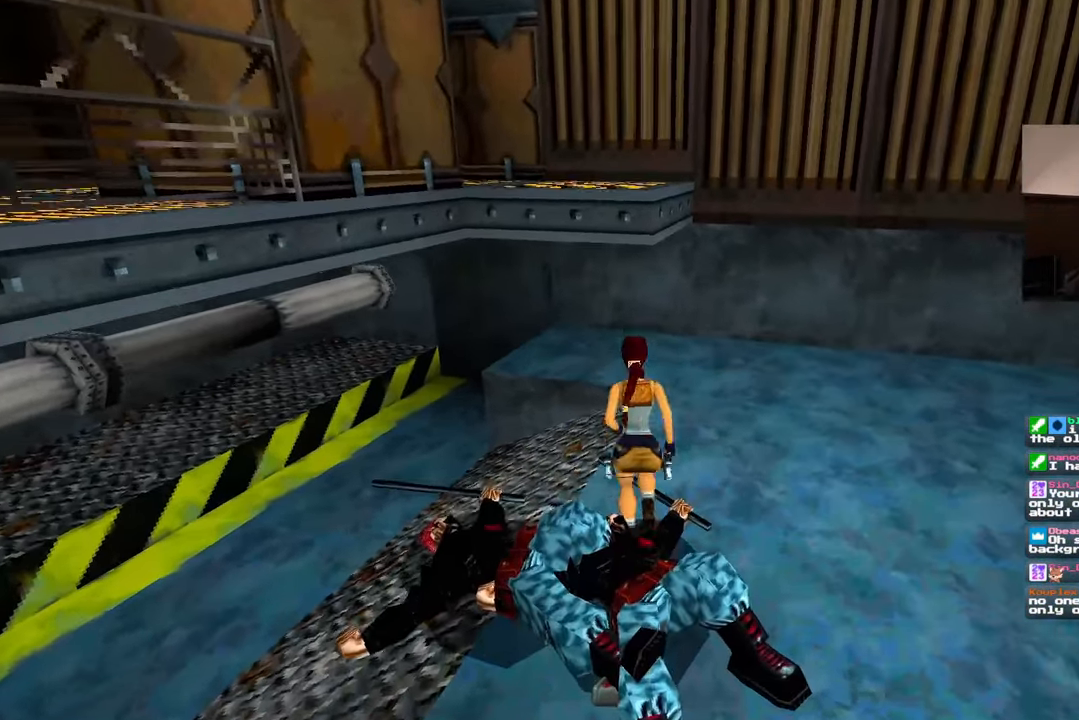
{"buttons": [], "left_stick": "up-left", "right_stick": "left", "events": [[17, "SQUARE", "down"], [133, "SQUARE", "up"], [267, "left_stick", "up-left"], [267, "right_stick", "down-left"], [367, "right_stick", "left"]]}